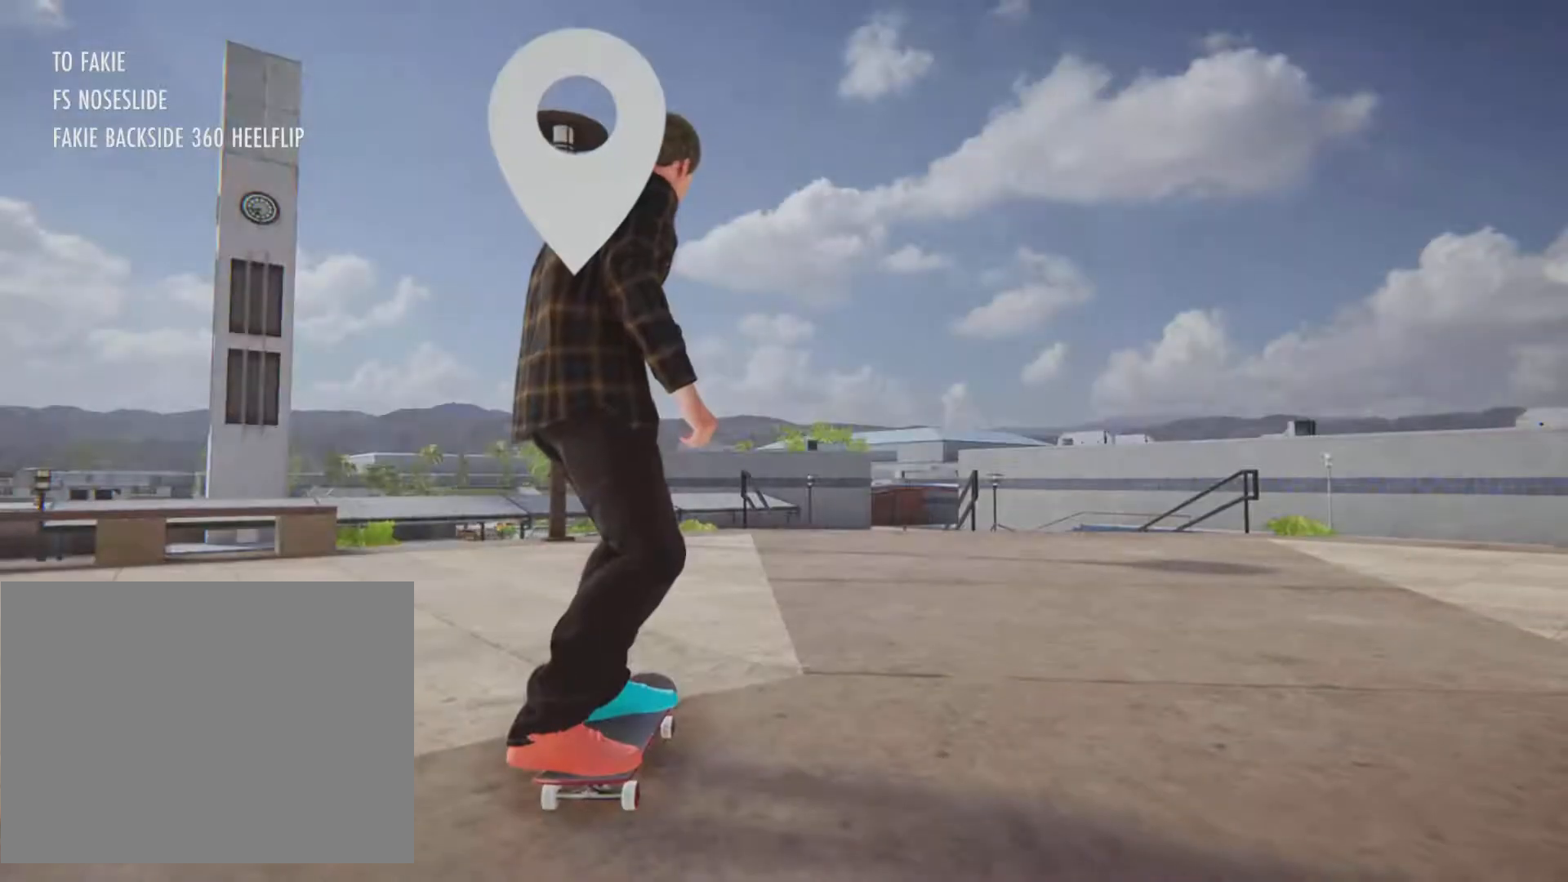
Gameplay with a controller (PlayStation layout); each line is a JSON object with the inputs held at the frame after it. "button_events" lists button changes between this image and that frame as [ms after this image, input, new state], when the widget could be followed in between (sticks are given only as held states). Not read: HOME L3 R3.
{"buttons": ["CROSS"], "left_stick": "center", "right_stick": "center", "button_events": [[84, "DPAD_UP", "up"], [267, "CROSS", "down"]]}
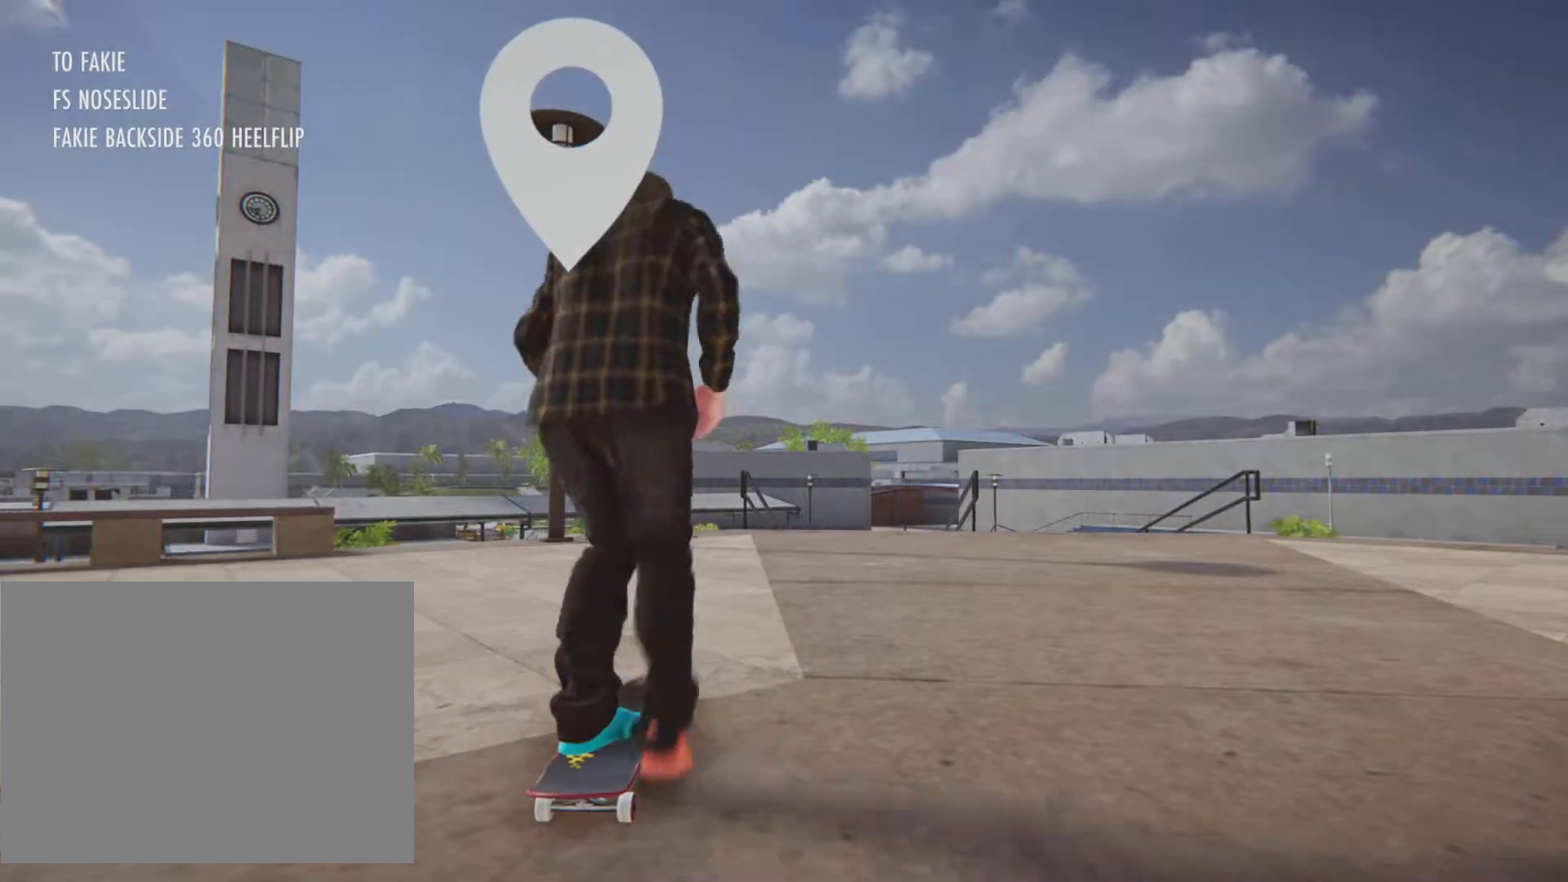
{"buttons": ["CROSS"], "left_stick": "center", "right_stick": "center", "button_events": [[300, "L2", "down"], [384, "L2", "up"]]}
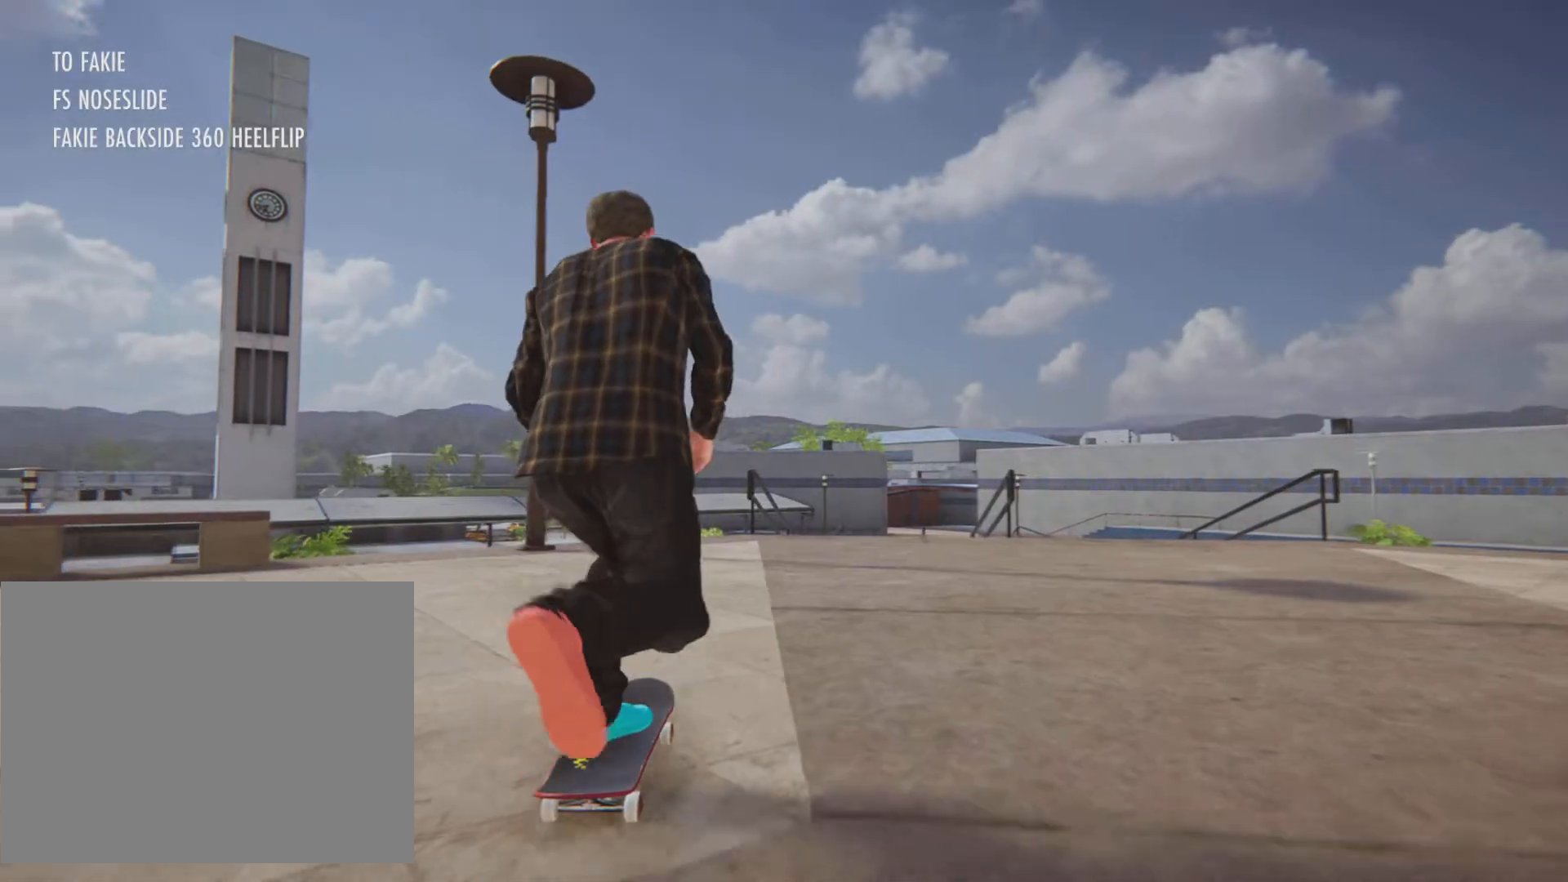
{"buttons": [], "left_stick": "center", "right_stick": "center", "button_events": [[468, "CROSS", "up"]]}
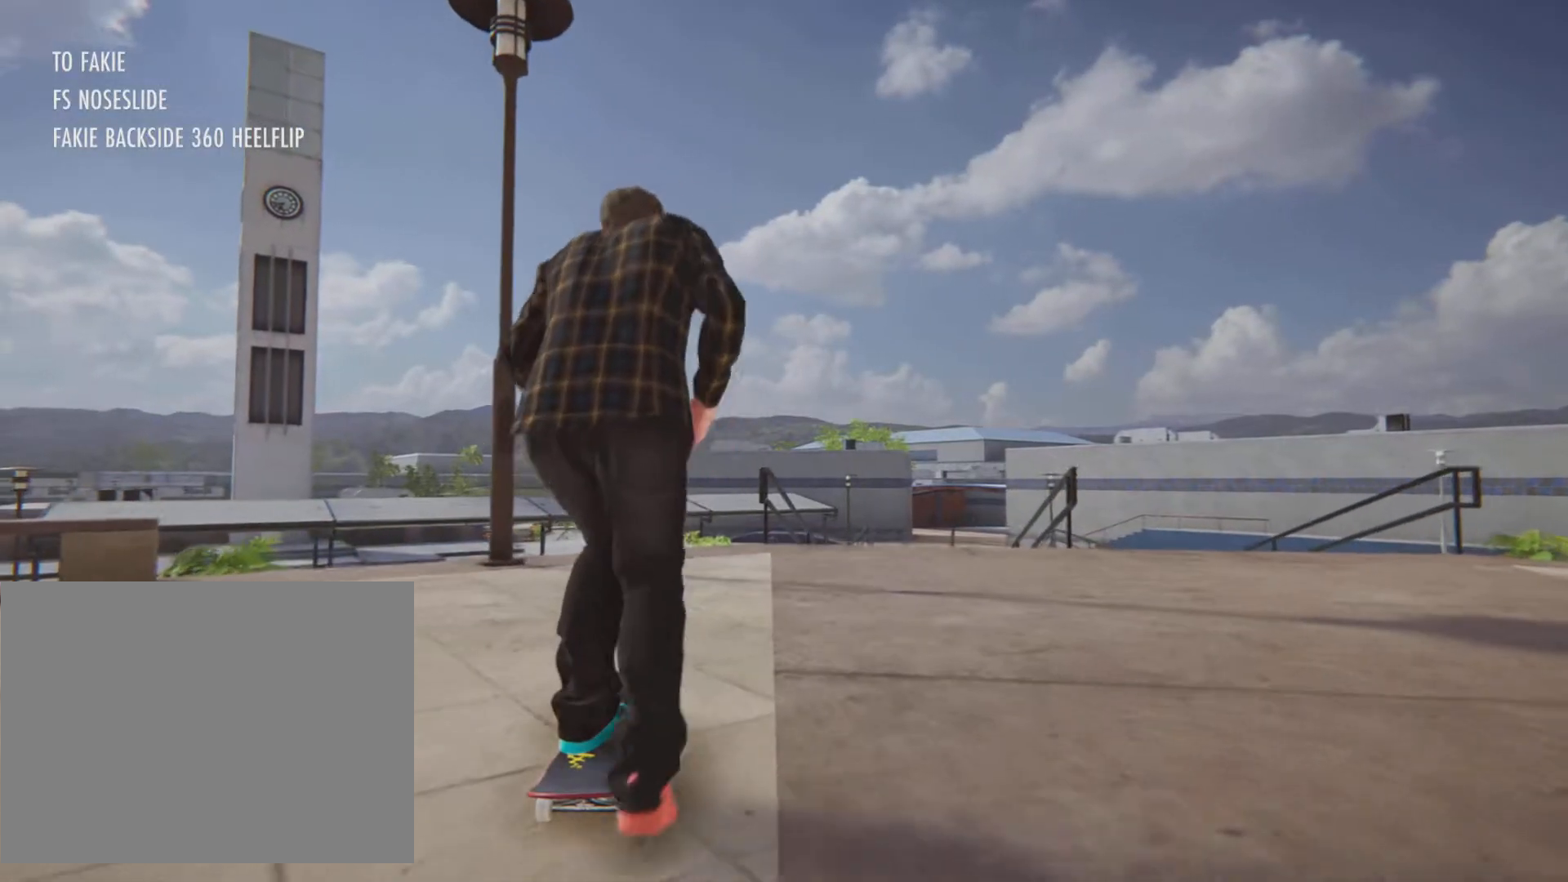
{"buttons": [], "left_stick": "center", "right_stick": "center", "button_events": []}